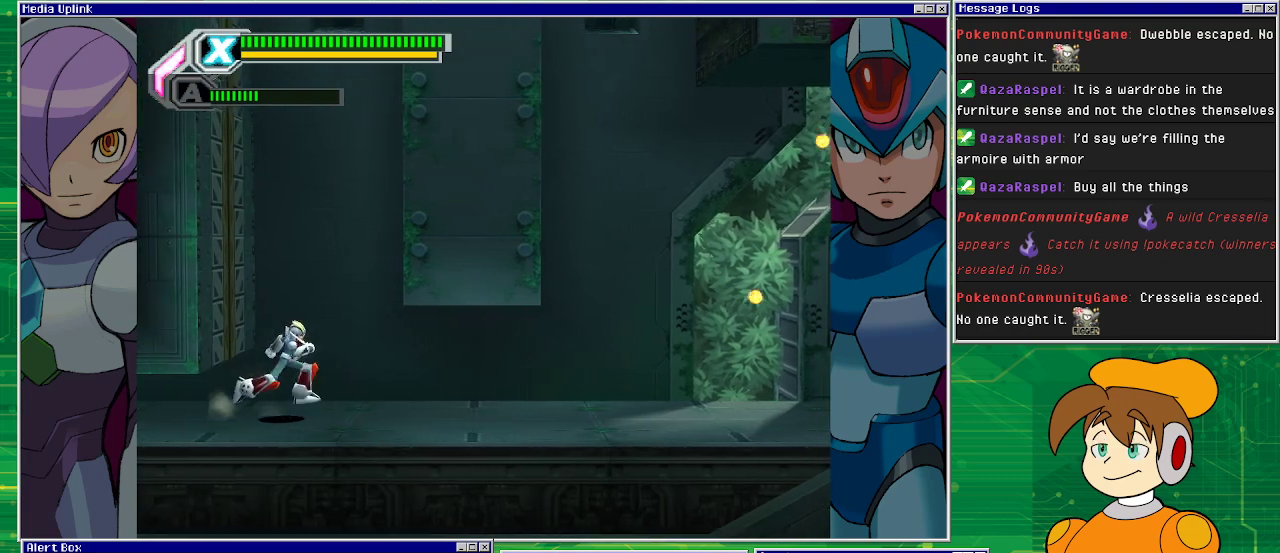
Gameplay with a controller (PlayStation layout); each line is a JSON object with the inputs held at the frame after it. "events" lists button and stick changes between this image and that frame as [ms after this image, input, new state], when the widget could be followed in between. Not read: L2 L3 R2 R3 right_stick.
{"buttons": ["SQUARE", "DPAD_RIGHT"], "left_stick": "center", "events": [[233, "DPAD_RIGHT", "up"], [433, "DPAD_RIGHT", "down"]]}
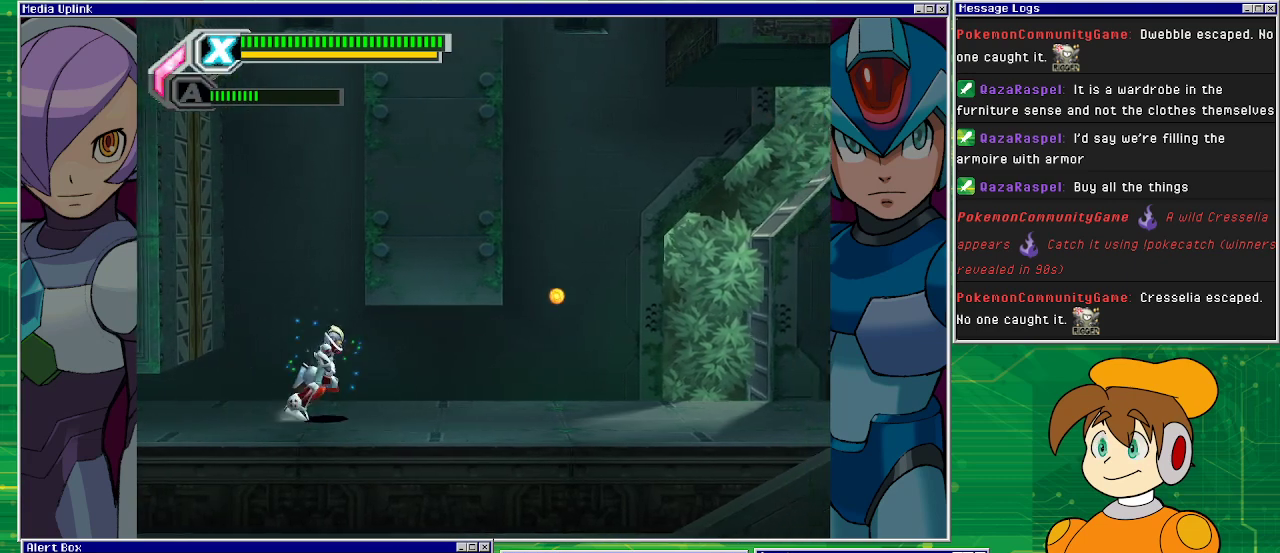
{"buttons": ["DPAD_RIGHT"], "left_stick": "center", "events": [[267, "DPAD_RIGHT", "up"], [300, "SQUARE", "up"], [433, "DPAD_RIGHT", "down"]]}
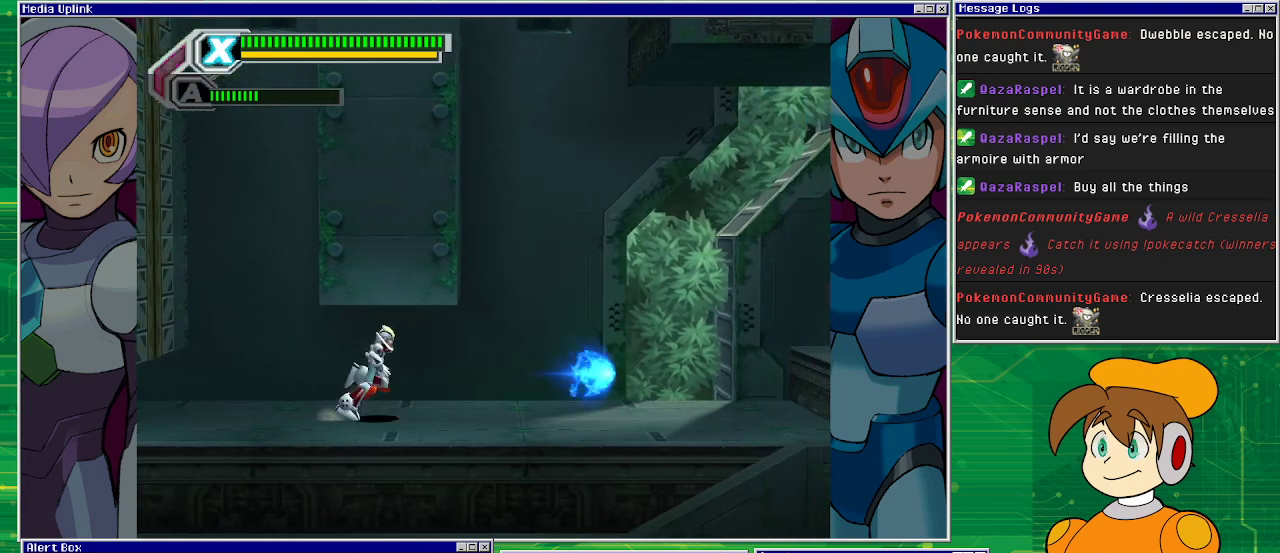
{"buttons": [], "left_stick": "center", "events": [[133, "DPAD_RIGHT", "up"]]}
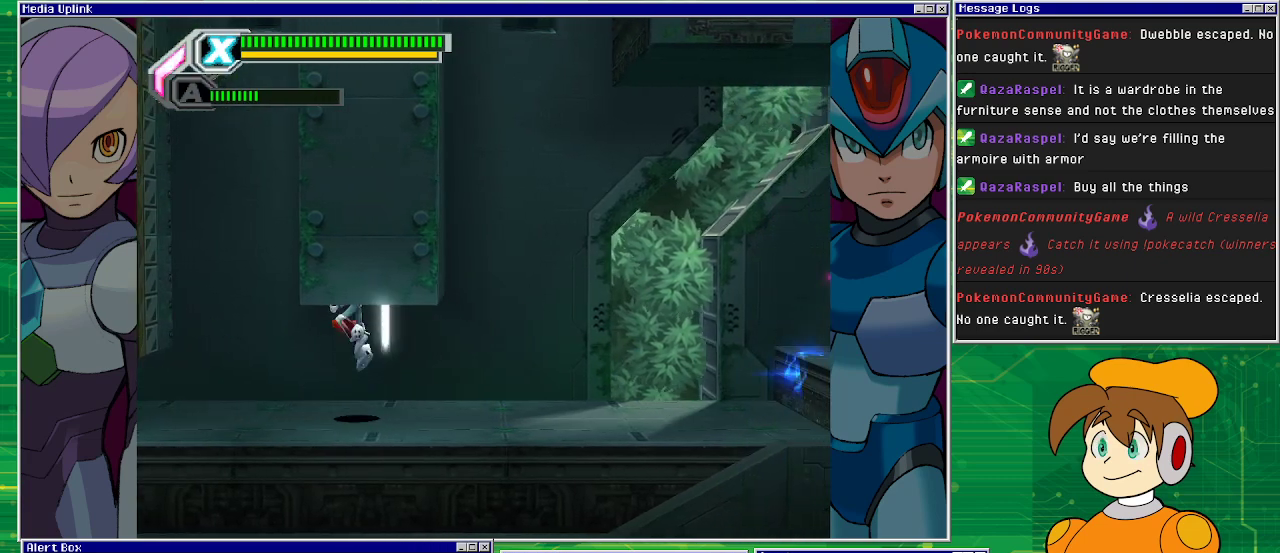
{"buttons": ["DPAD_RIGHT"], "left_stick": "center", "events": [[300, "DPAD_RIGHT", "down"]]}
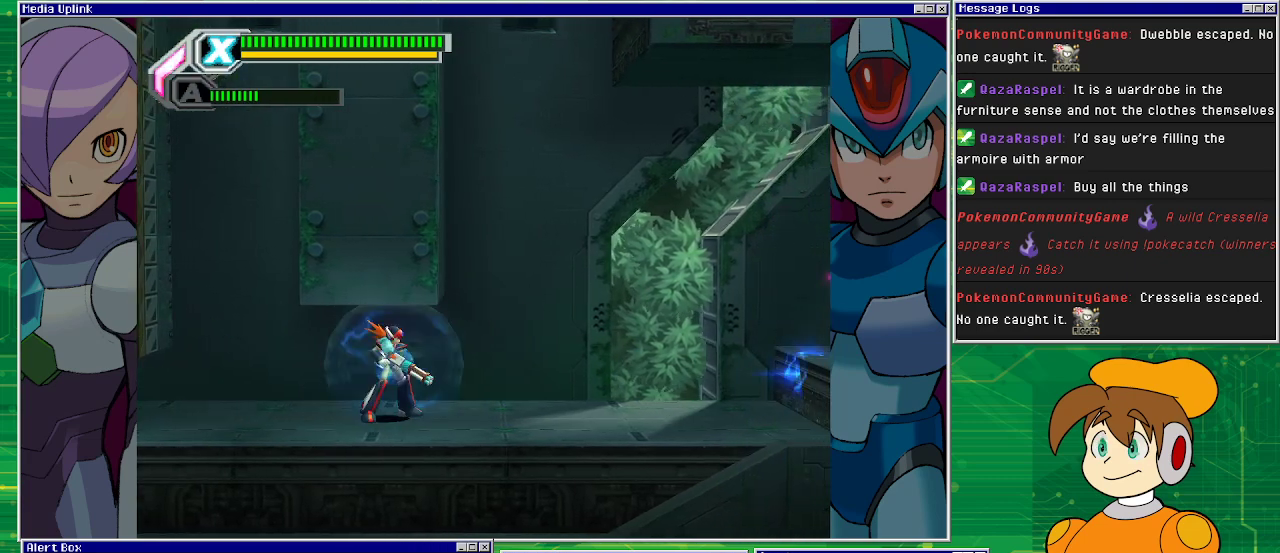
{"buttons": [], "left_stick": "center", "events": [[467, "DPAD_RIGHT", "up"]]}
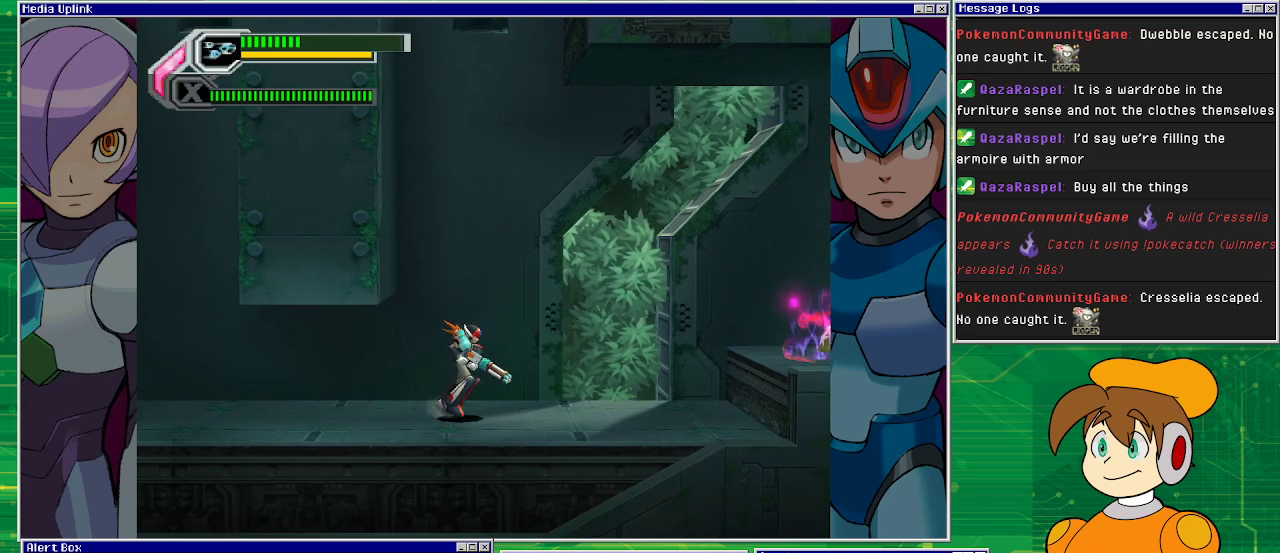
{"buttons": ["DPAD_LEFT"], "left_stick": "center", "events": [[467, "DPAD_LEFT", "down"]]}
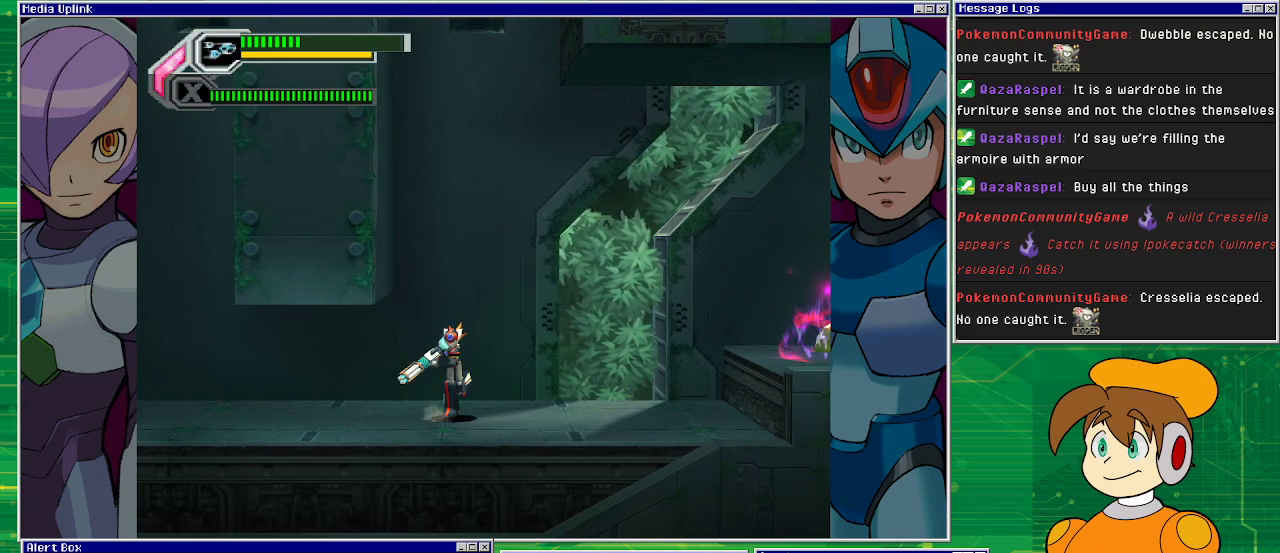
{"buttons": ["TRIANGLE"], "left_stick": "center", "events": [[200, "DPAD_LEFT", "up"], [267, "DPAD_RIGHT", "down"], [367, "DPAD_RIGHT", "up"], [400, "TRIANGLE", "down"]]}
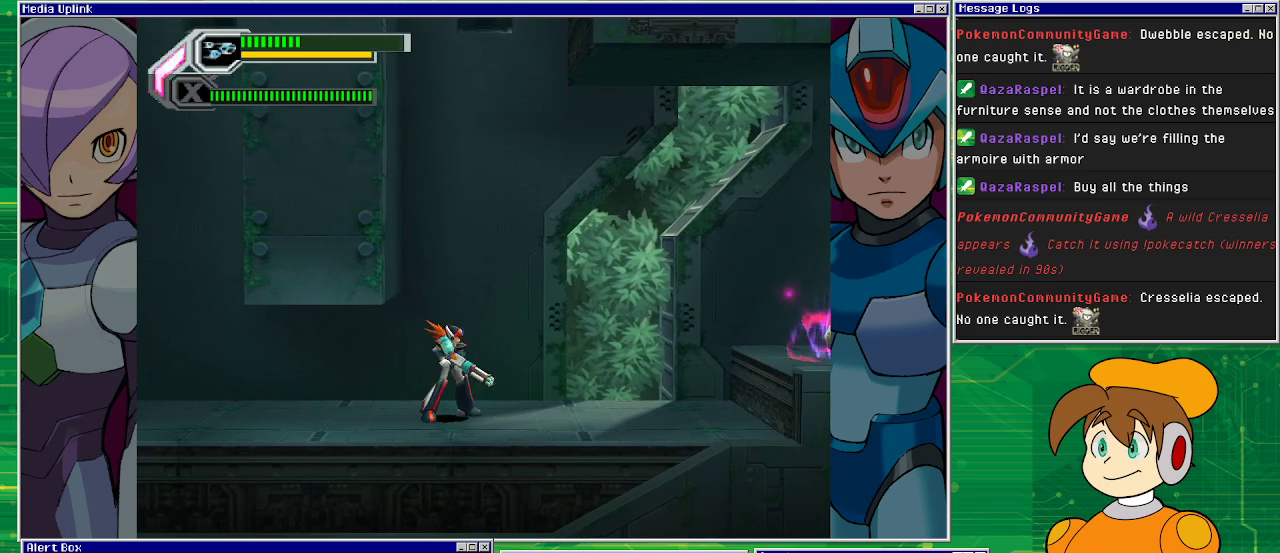
{"buttons": ["TRIANGLE"], "left_stick": "center", "events": []}
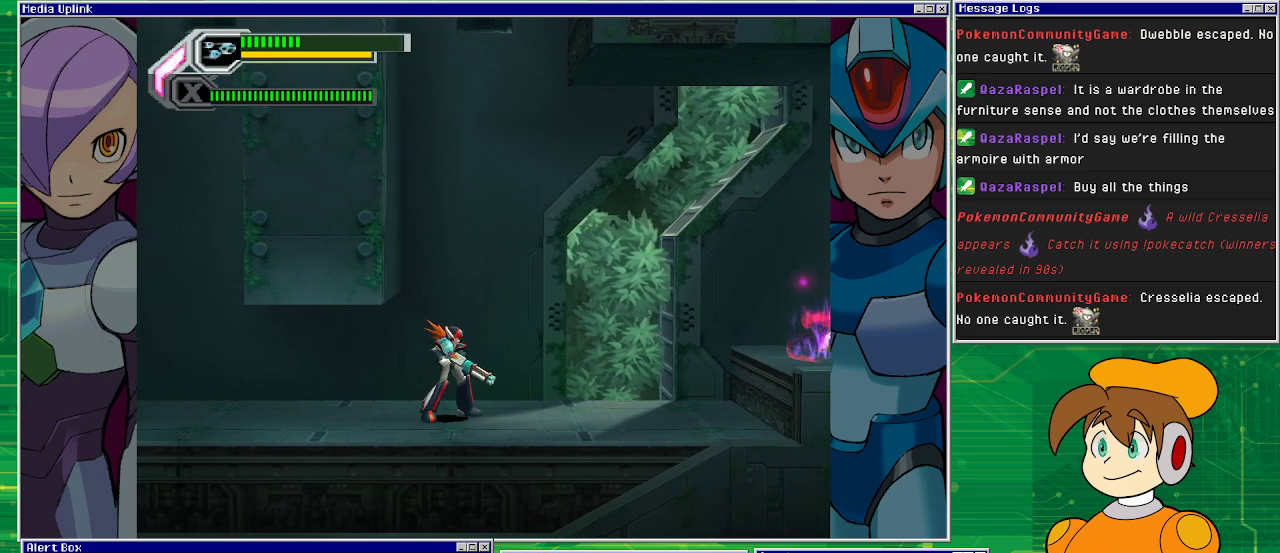
{"buttons": ["TRIANGLE"], "left_stick": "center", "events": [[300, "TRIANGLE", "up"], [400, "TRIANGLE", "down"]]}
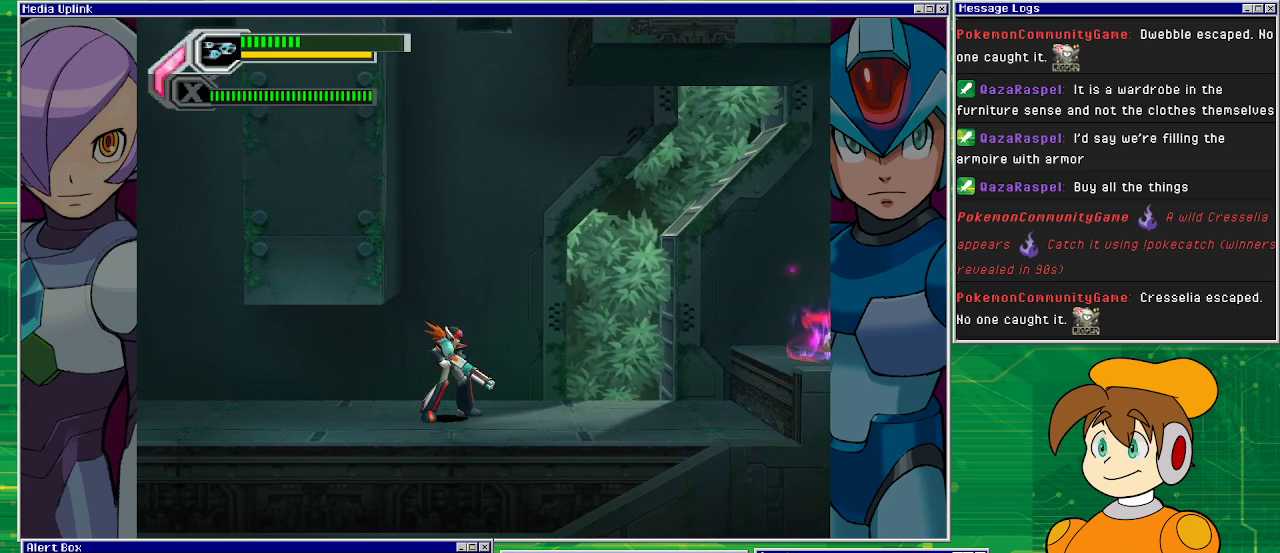
{"buttons": [], "left_stick": "center", "events": [[33, "TRIANGLE", "up"], [200, "TRIANGLE", "down"], [333, "TRIANGLE", "up"]]}
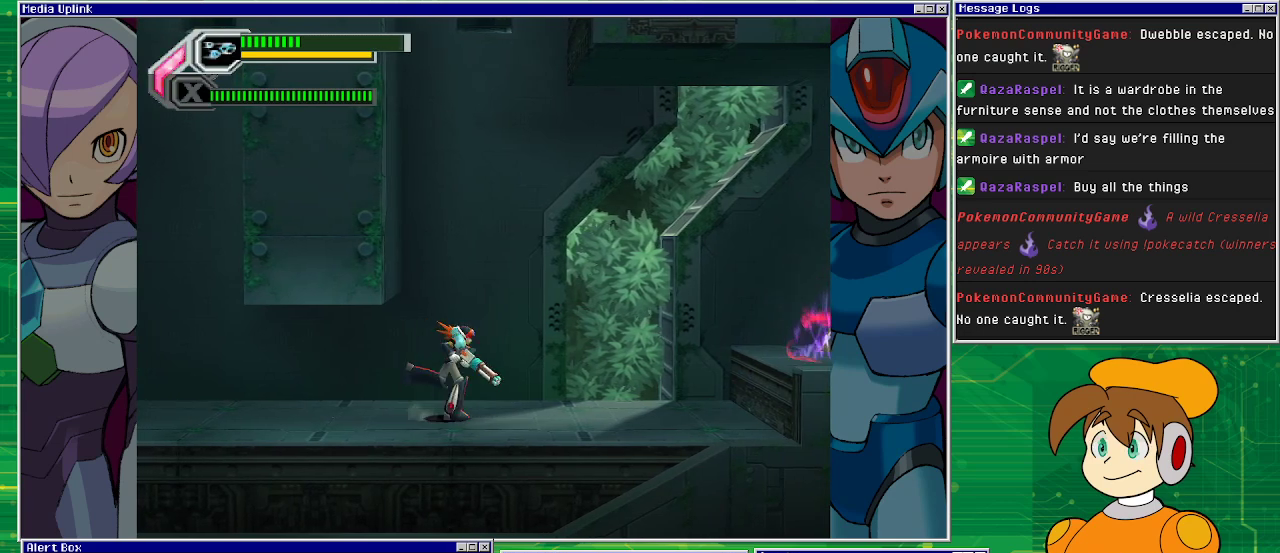
{"buttons": [], "left_stick": "center", "events": [[33, "DPAD_RIGHT", "down"], [200, "DPAD_RIGHT", "up"]]}
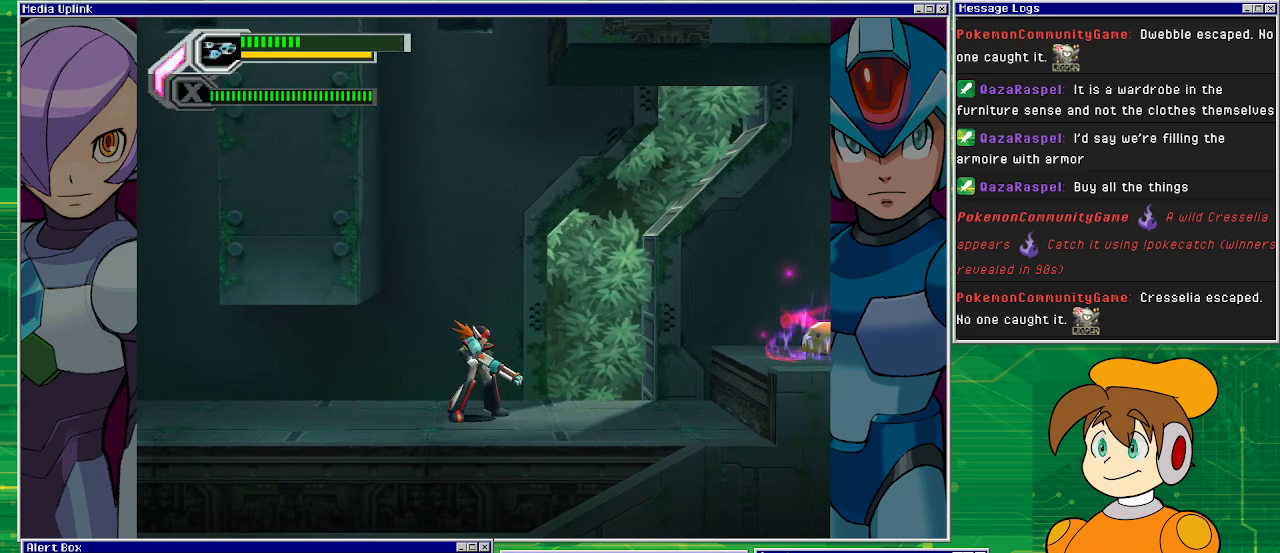
{"buttons": ["L1"], "left_stick": "center", "events": [[467, "L1", "down"]]}
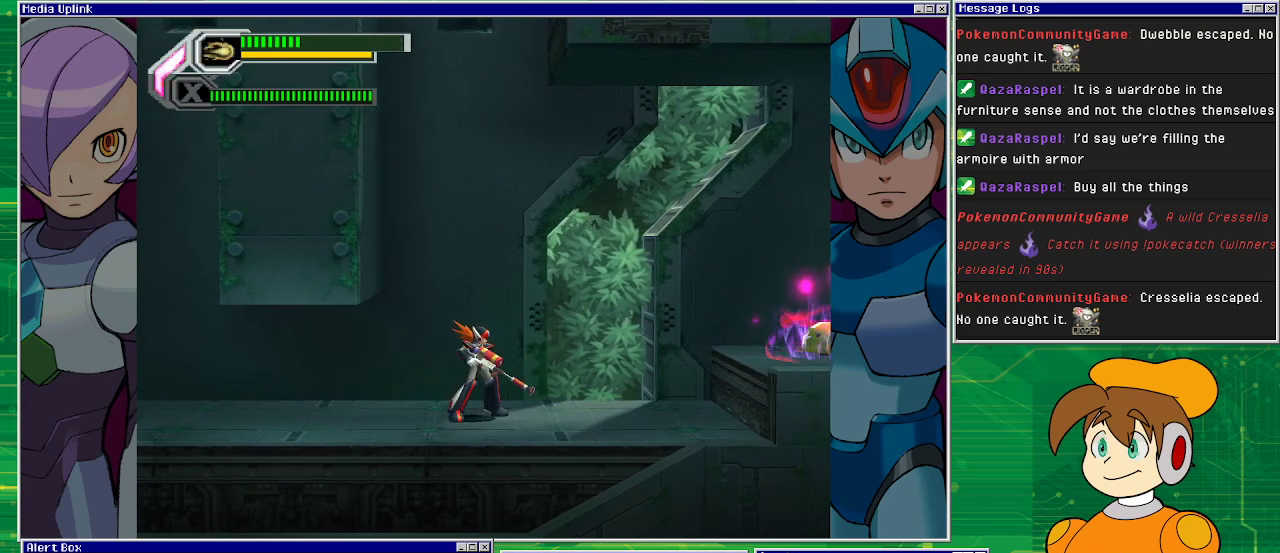
{"buttons": [], "left_stick": "center", "events": [[67, "L1", "up"]]}
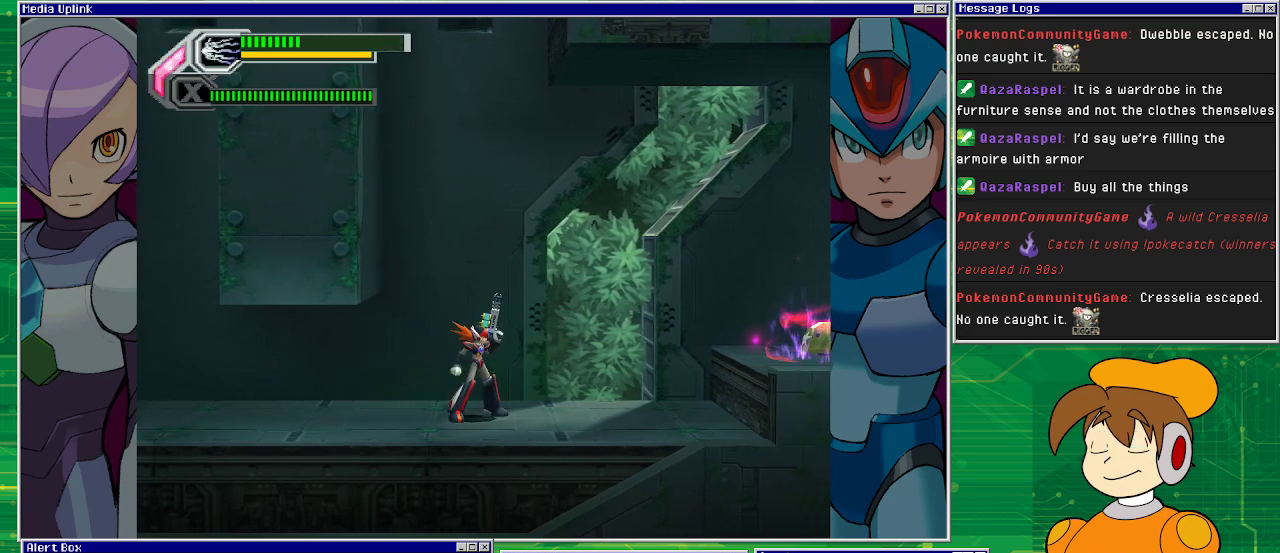
{"buttons": [], "left_stick": "center", "events": [[333, "L1", "down"], [467, "L1", "up"]]}
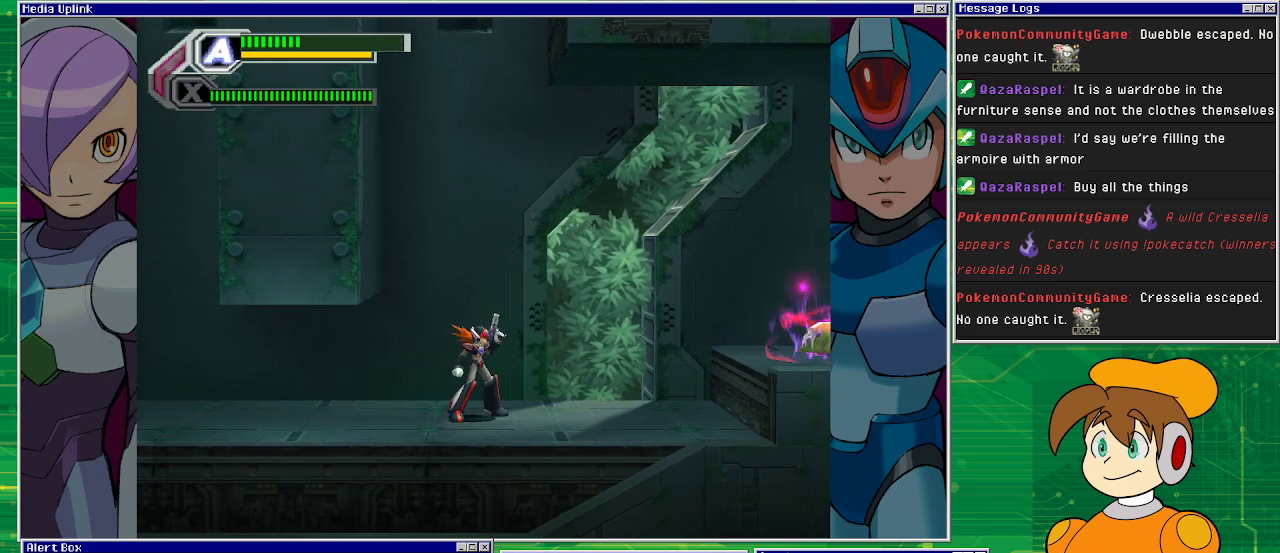
{"buttons": [], "left_stick": "center", "events": [[333, "L1", "down"], [400, "L1", "up"]]}
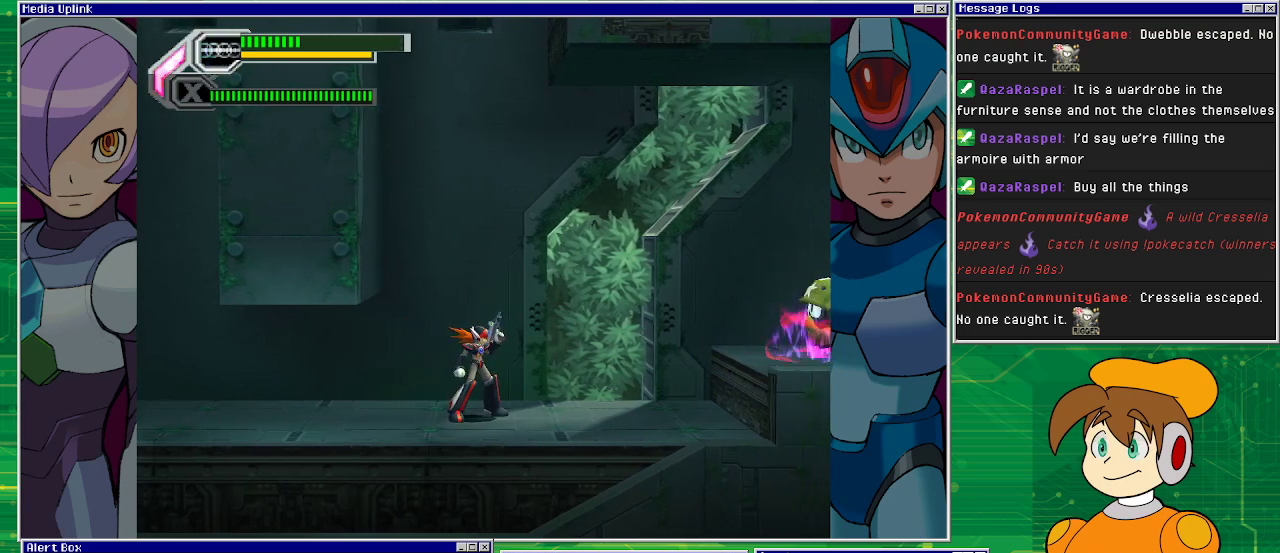
{"buttons": [], "left_stick": "center", "events": []}
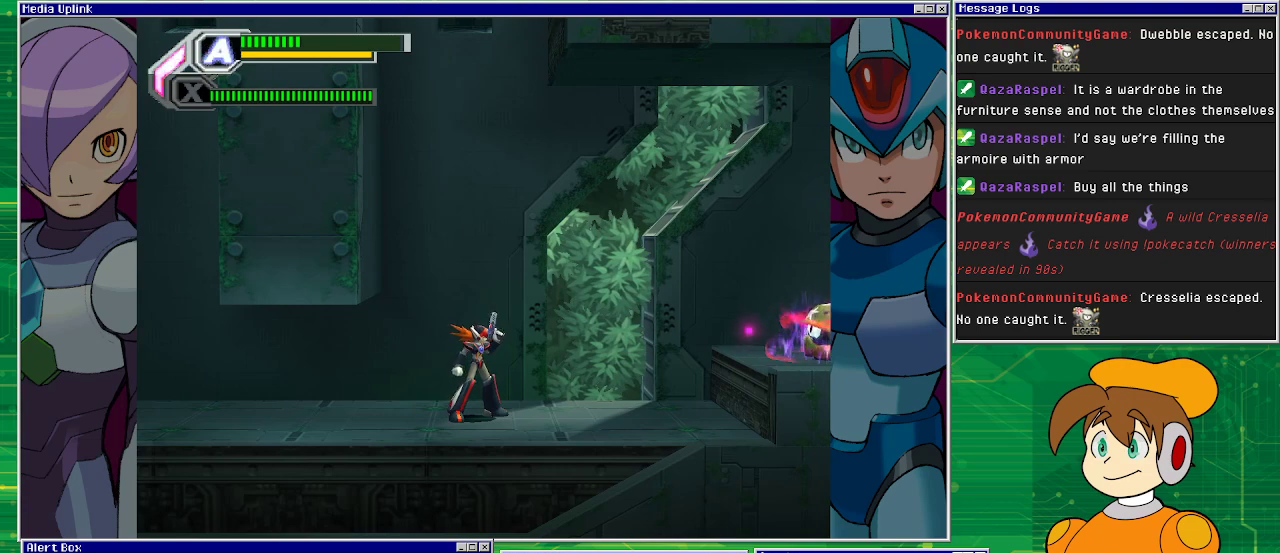
{"buttons": ["TRIANGLE"], "left_stick": "center", "events": [[33, "CIRCLE", "down"], [133, "CIRCLE", "up"], [267, "TRIANGLE", "down"]]}
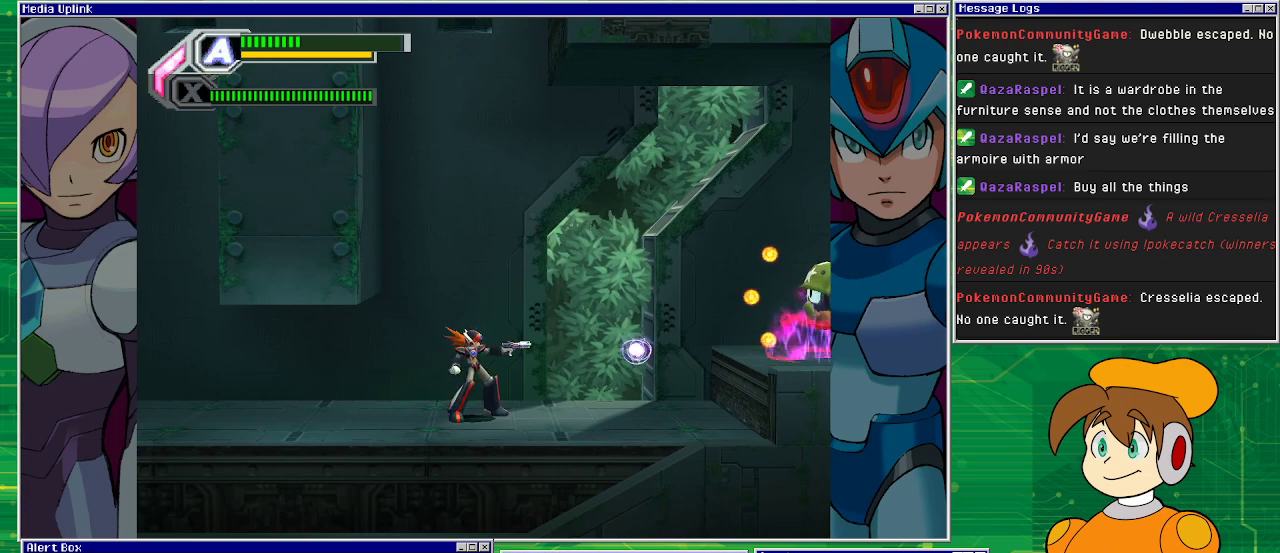
{"buttons": ["DPAD_DOWN"], "left_stick": "center", "events": [[367, "TRIANGLE", "up"], [400, "DPAD_DOWN", "down"]]}
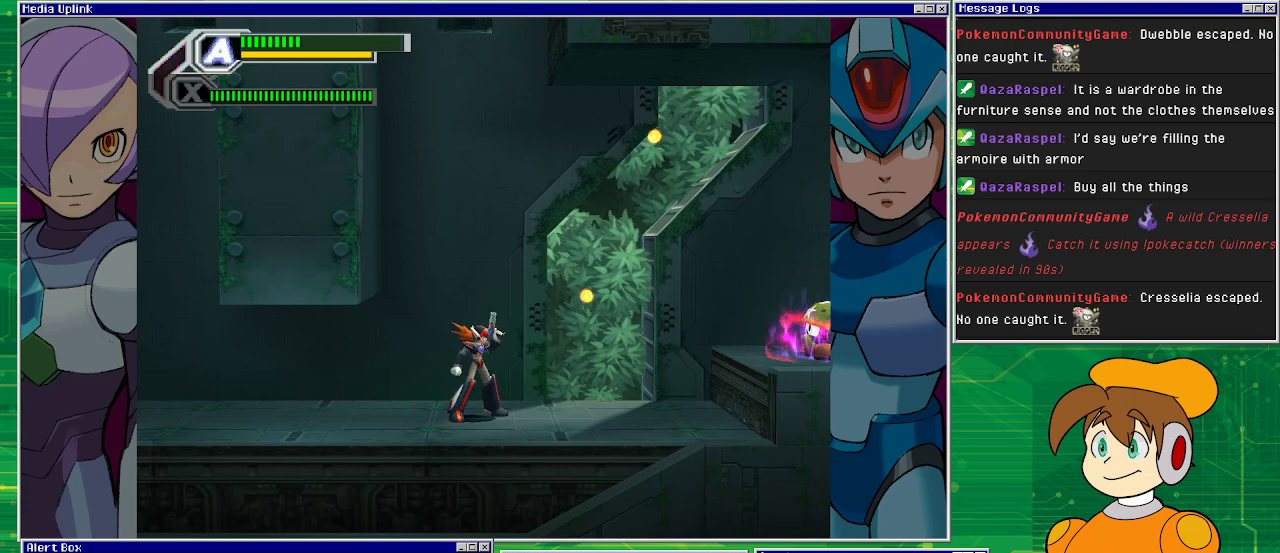
{"buttons": ["DPAD_RIGHT"], "left_stick": "center", "events": [[100, "DPAD_DOWN", "up"], [233, "DPAD_RIGHT", "down"]]}
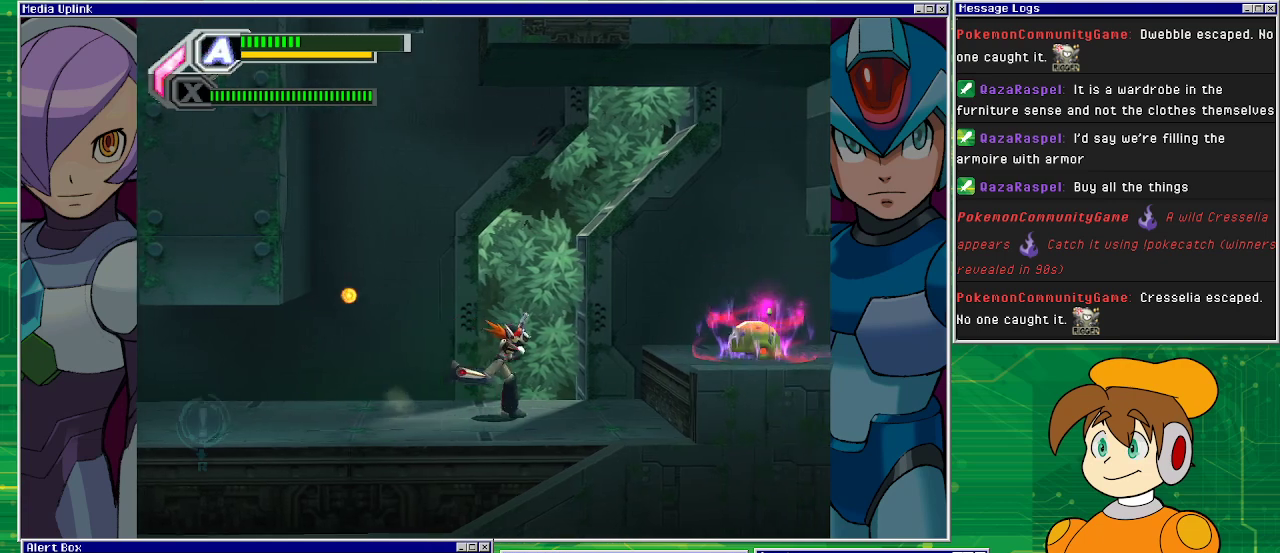
{"buttons": ["TRIANGLE"], "left_stick": "center", "events": [[133, "DPAD_RIGHT", "up"], [300, "CROSS", "down"], [367, "CROSS", "up"], [467, "TRIANGLE", "down"]]}
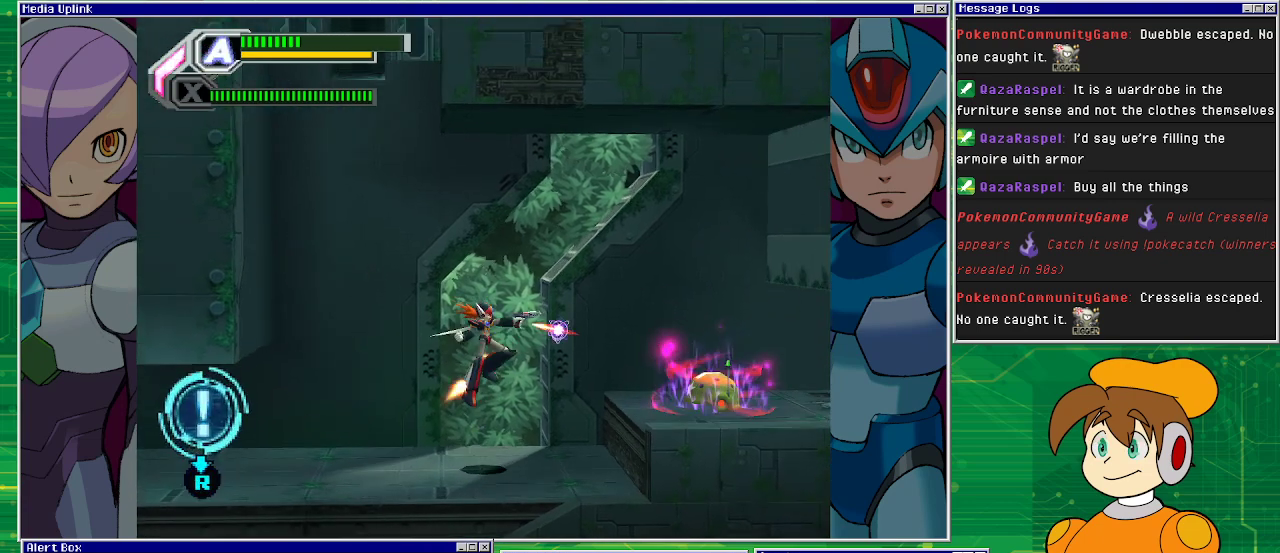
{"buttons": [], "left_stick": "center", "events": [[167, "TRIANGLE", "up"]]}
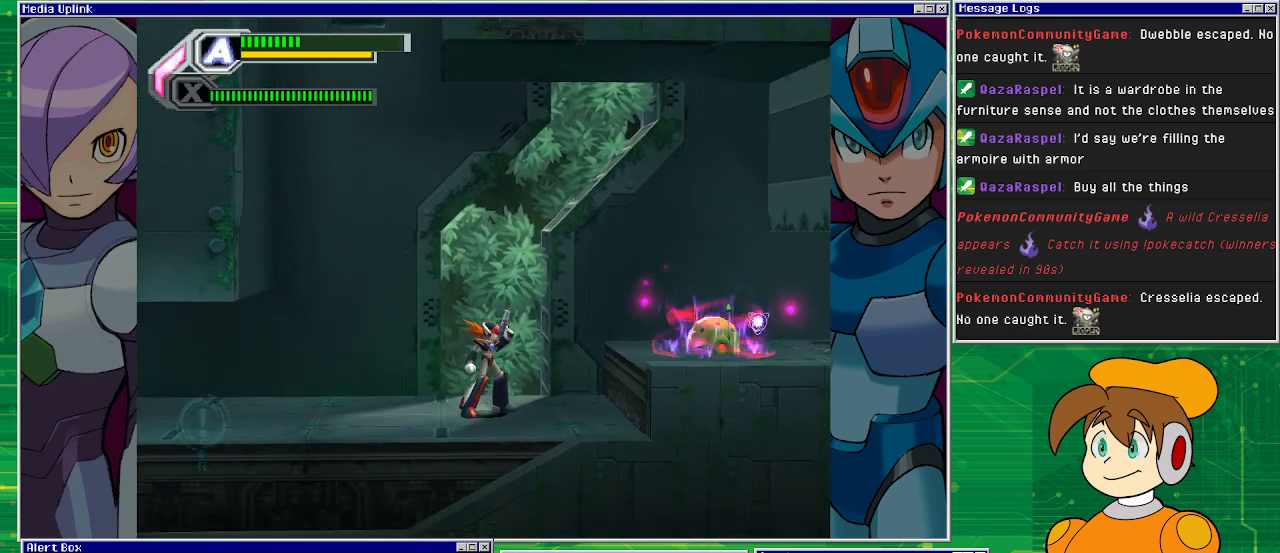
{"buttons": [], "left_stick": "center", "events": []}
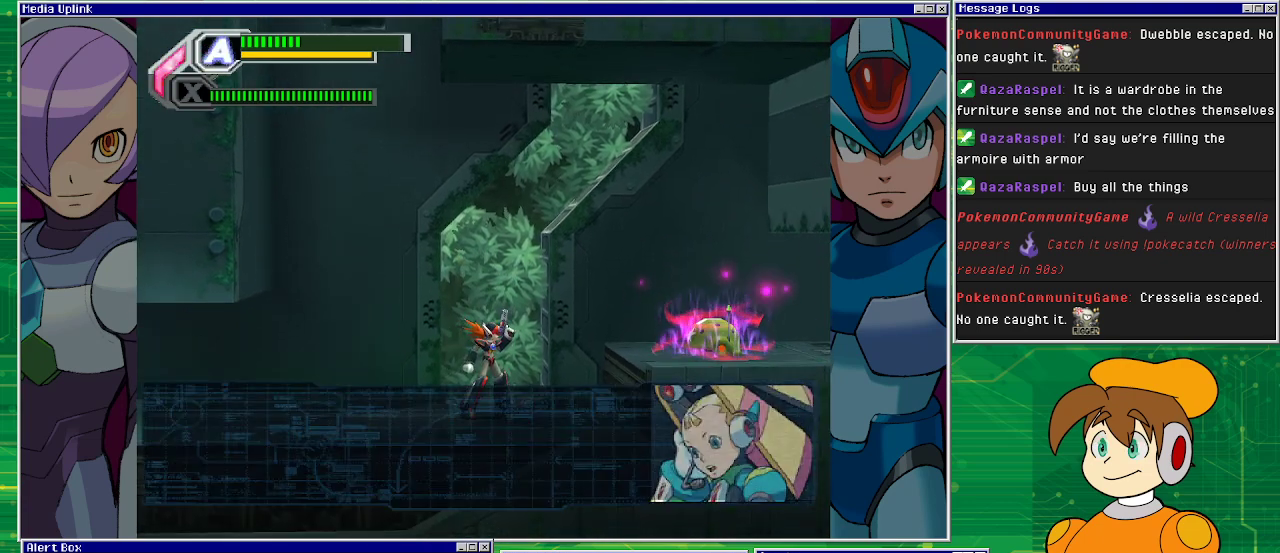
{"buttons": ["CROSS"], "left_stick": "center", "events": [[467, "CROSS", "down"]]}
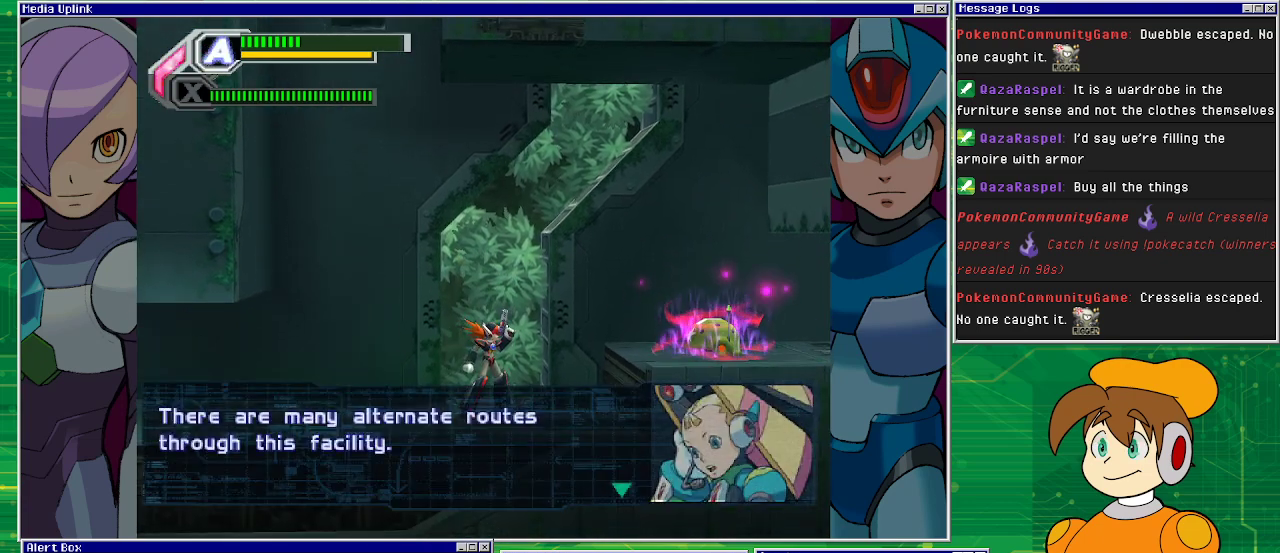
{"buttons": [], "left_stick": "center", "events": [[100, "CROSS", "up"]]}
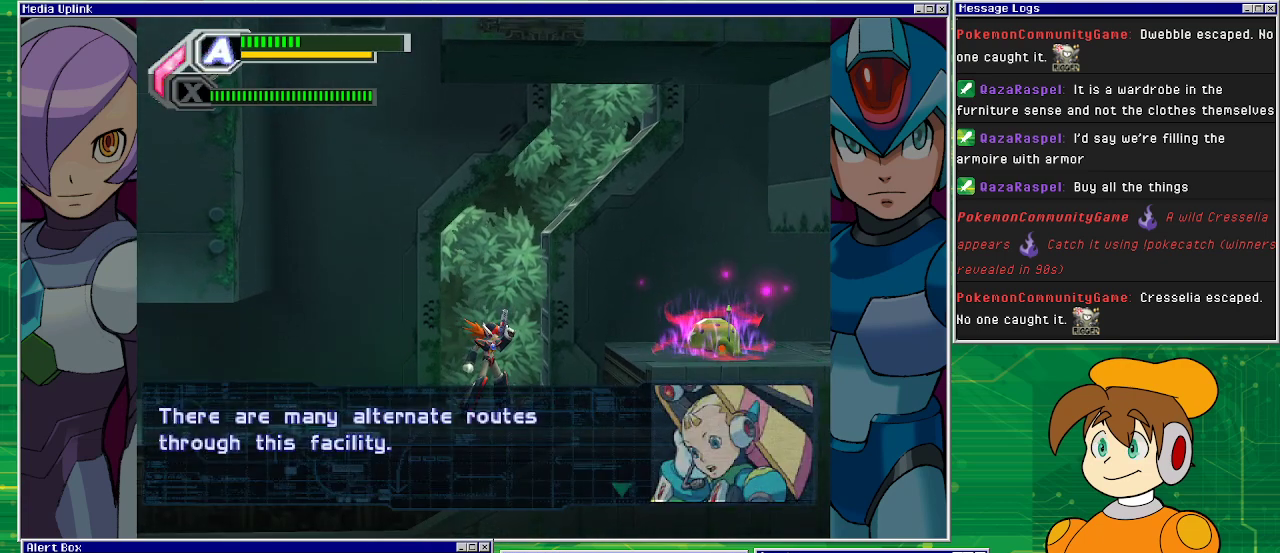
{"buttons": ["CROSS"], "left_stick": "center", "events": [[500, "CROSS", "down"]]}
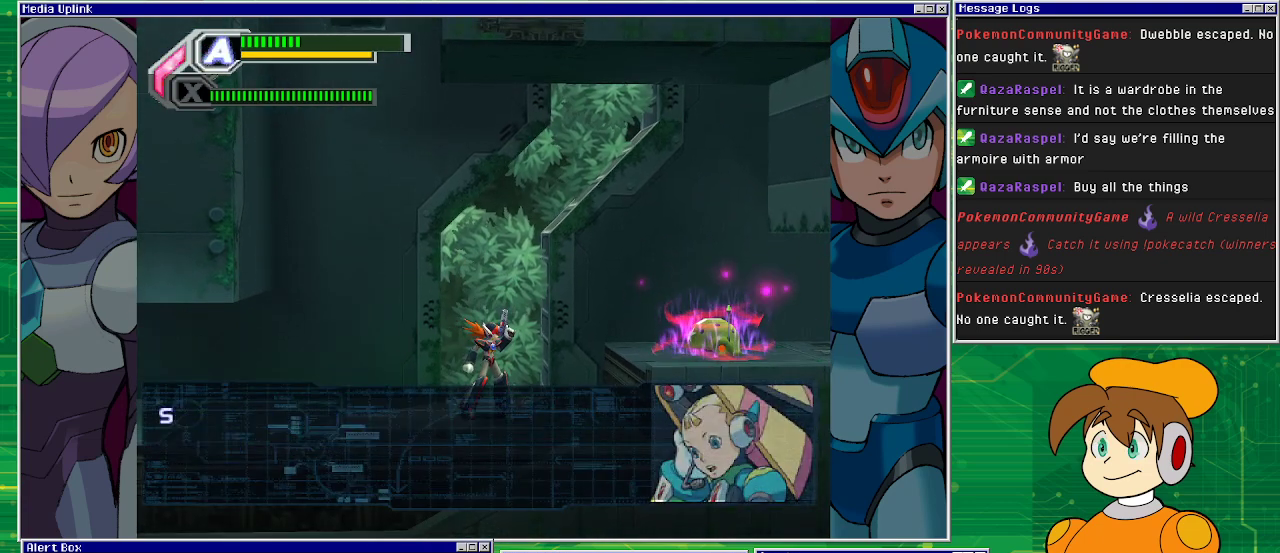
{"buttons": [], "left_stick": "center", "events": [[133, "CROSS", "up"]]}
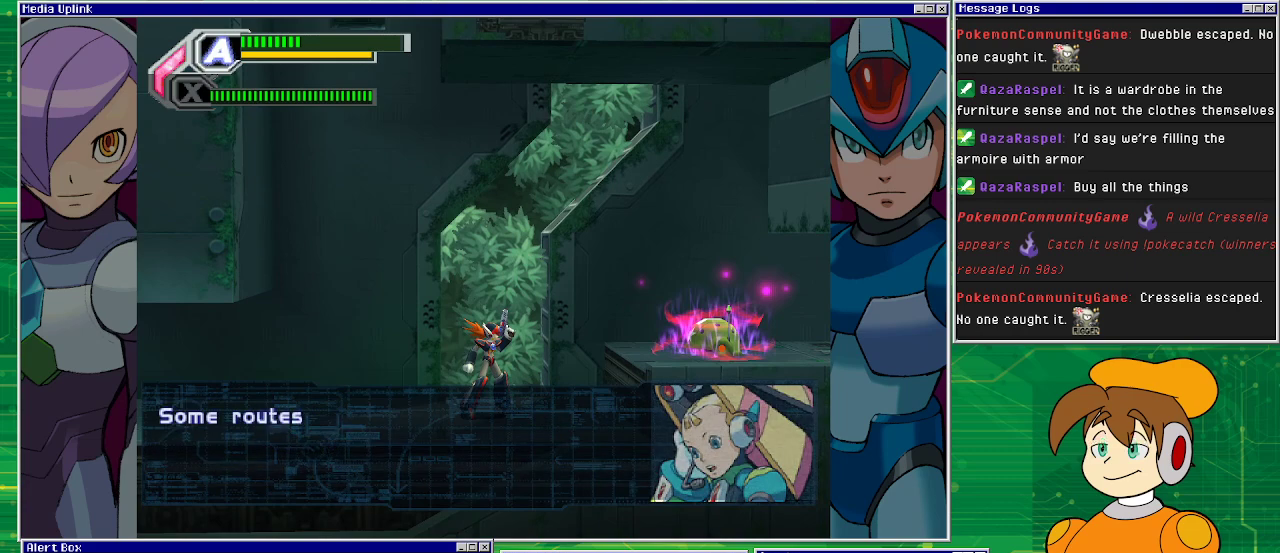
{"buttons": [], "left_stick": "center", "events": [[100, "CROSS", "down"], [267, "CROSS", "up"]]}
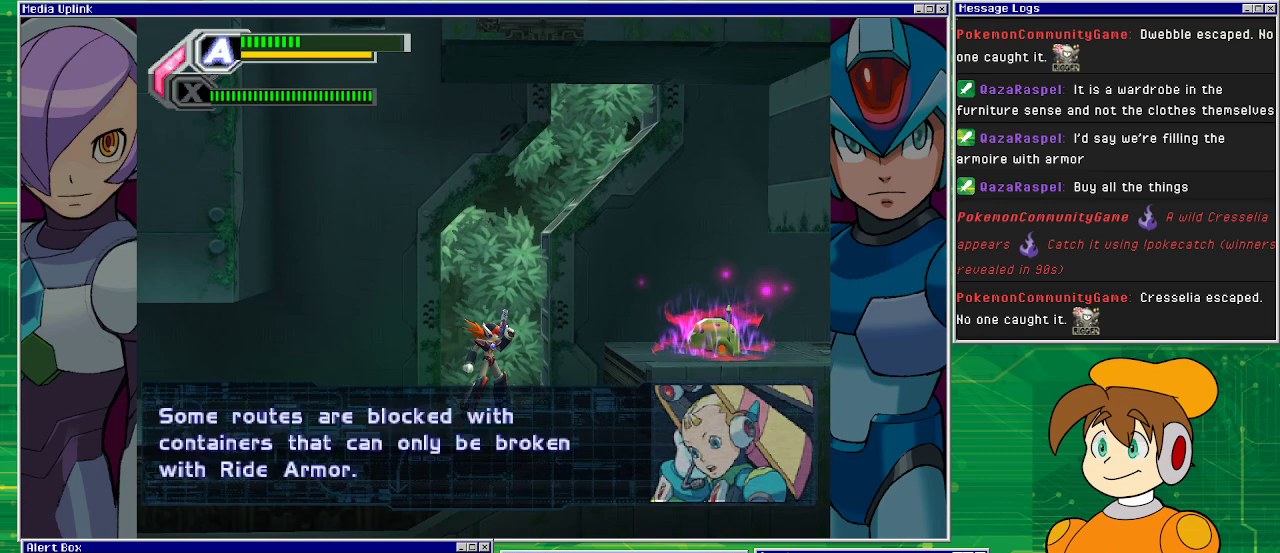
{"buttons": [], "left_stick": "center", "events": []}
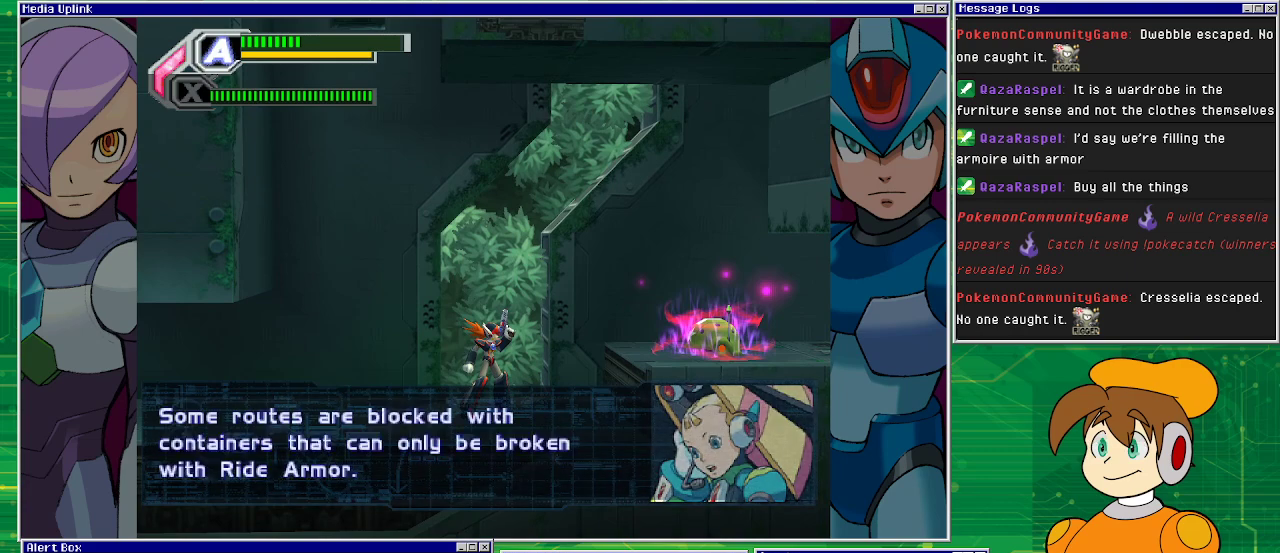
{"buttons": ["CROSS"], "left_stick": "center", "events": [[367, "CROSS", "down"]]}